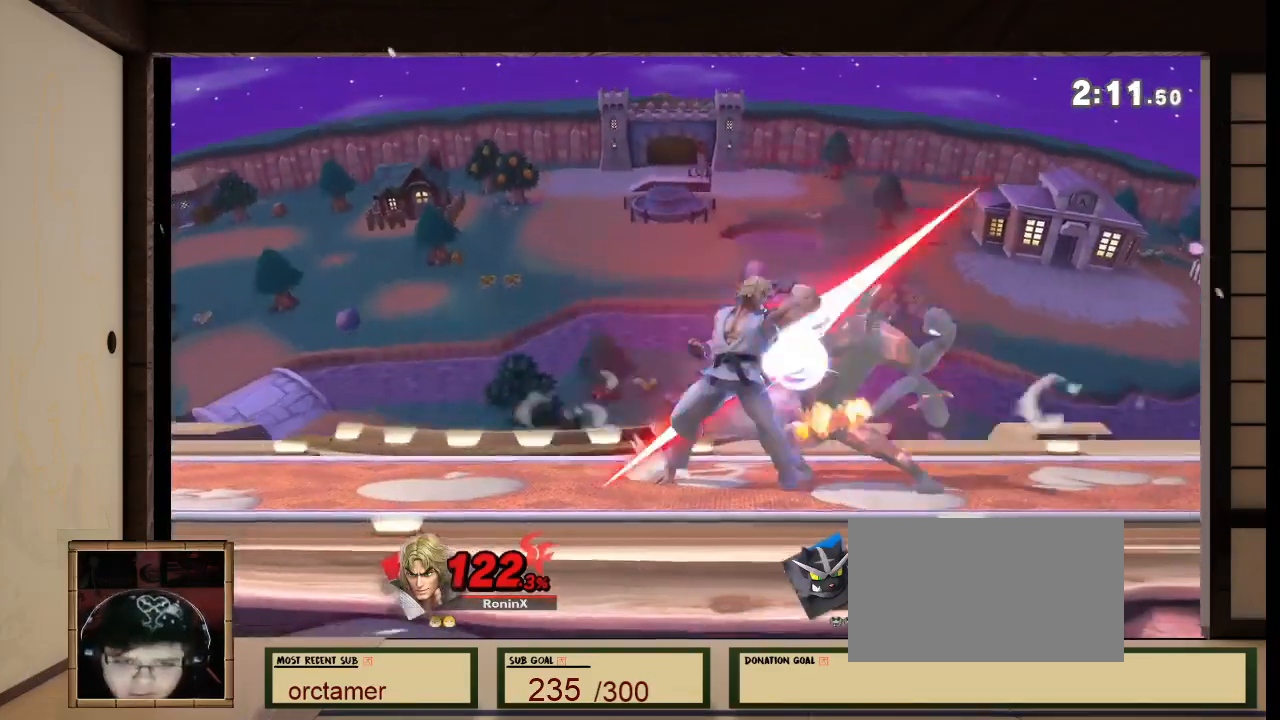
Gameplay with a controller (Nintendo layout); each line is a JSON object with the inputs held at the frame after it. "events" lists button and stick changes between this image and that frame as [ms after this image, input, new state], when the widget could be followed in between. Not read: L3 R3 Z.
{"buttons": ["R1"], "left_stick": "center", "right_stick": "left", "events": [[166, "R1", "down"], [166, "right_stick", "left"], [233, "R1", "up"], [233, "right_stick", "center"], [333, "R1", "down"], [333, "right_stick", "left"], [400, "A", "down"], [400, "R1", "up"], [400, "right_stick", "center"], [467, "A", "up"], [500, "R1", "down"], [500, "right_stick", "left"]]}
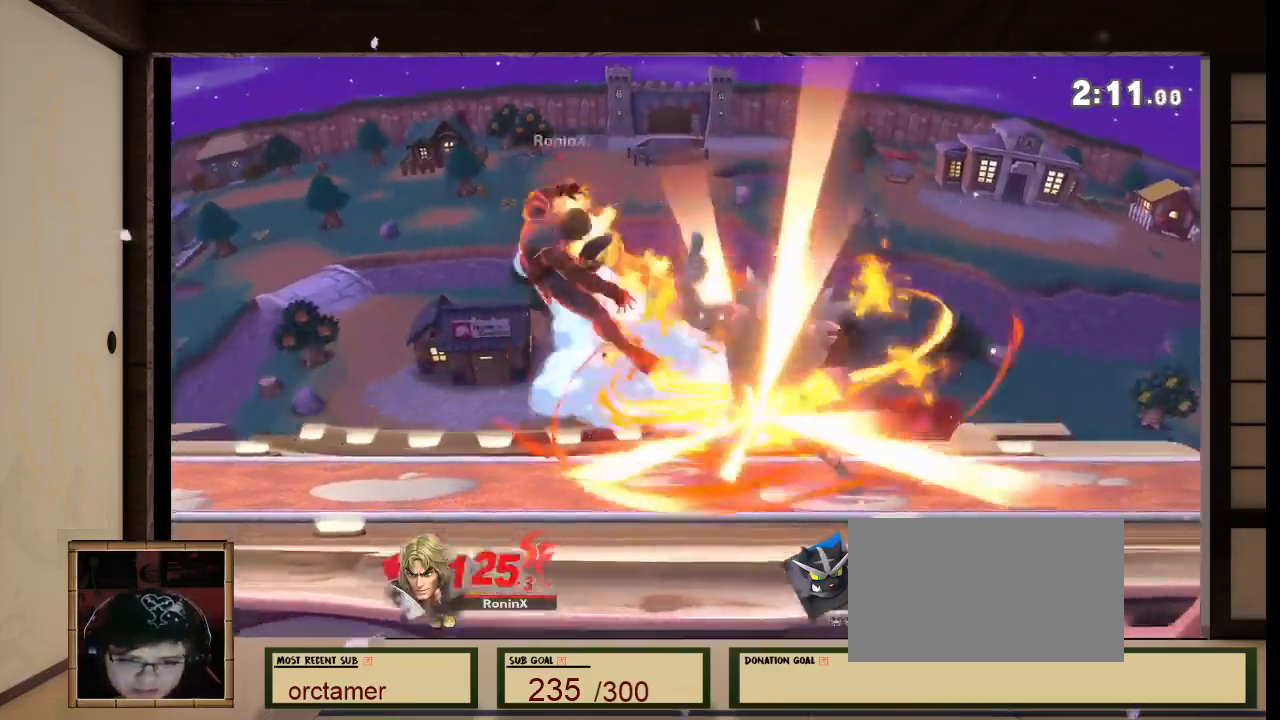
{"buttons": ["R1"], "left_stick": "center", "right_stick": "left", "events": [[33, "R1", "up"], [33, "right_stick", "center"], [234, "R1", "down"], [467, "right_stick", "left"]]}
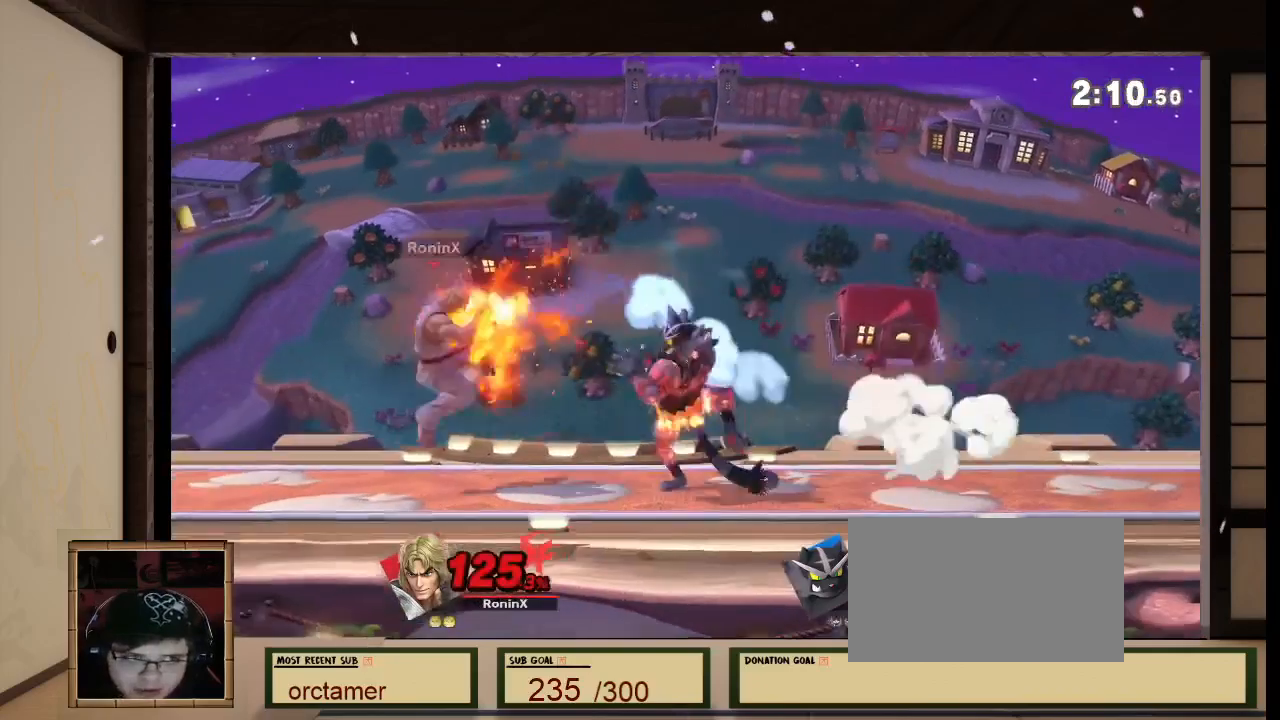
{"buttons": [], "left_stick": "right", "right_stick": "center", "events": [[100, "left_stick", "right"], [100, "right_stick", "center"], [166, "R1", "up"]]}
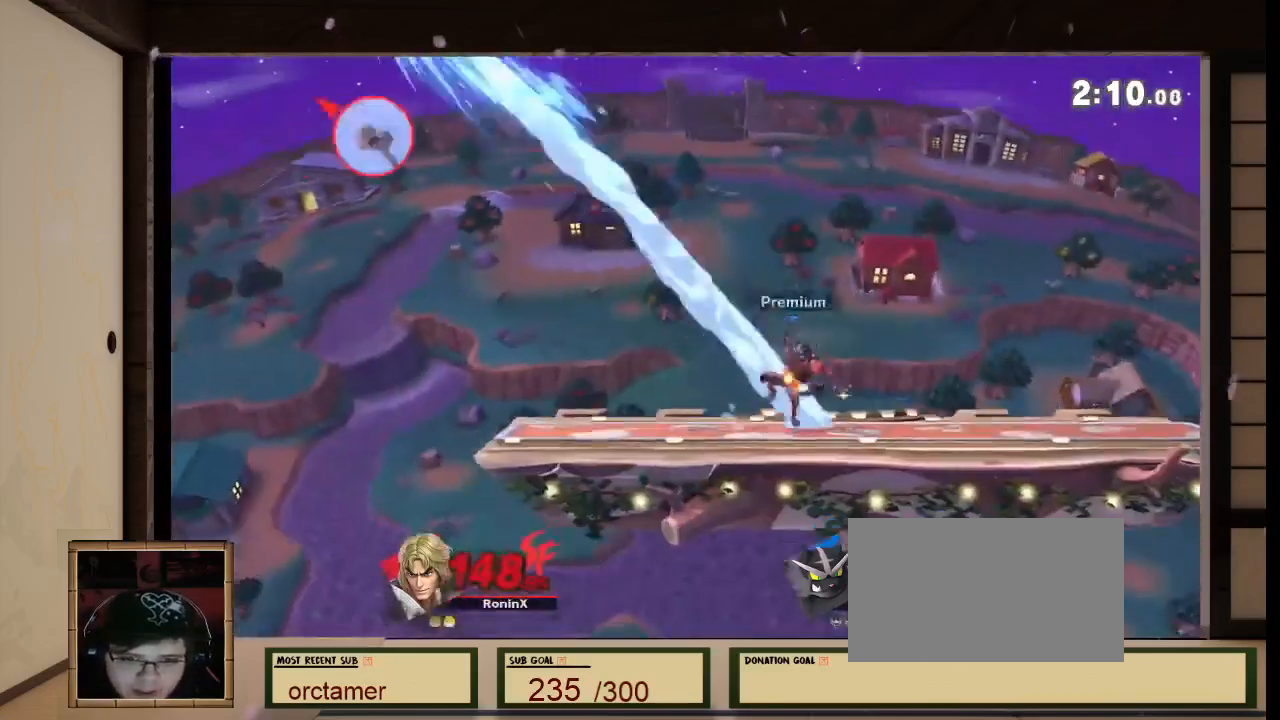
{"buttons": [], "left_stick": "right", "right_stick": "center", "events": []}
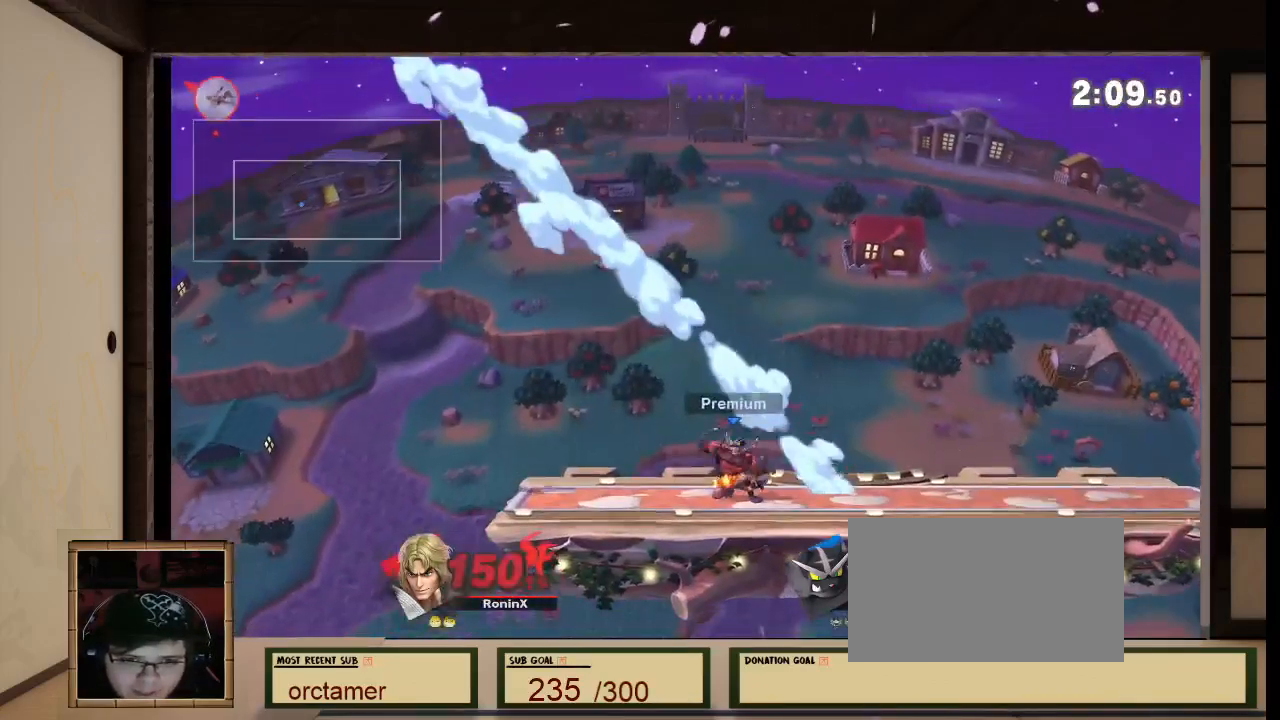
{"buttons": [], "left_stick": "right", "right_stick": "center", "events": []}
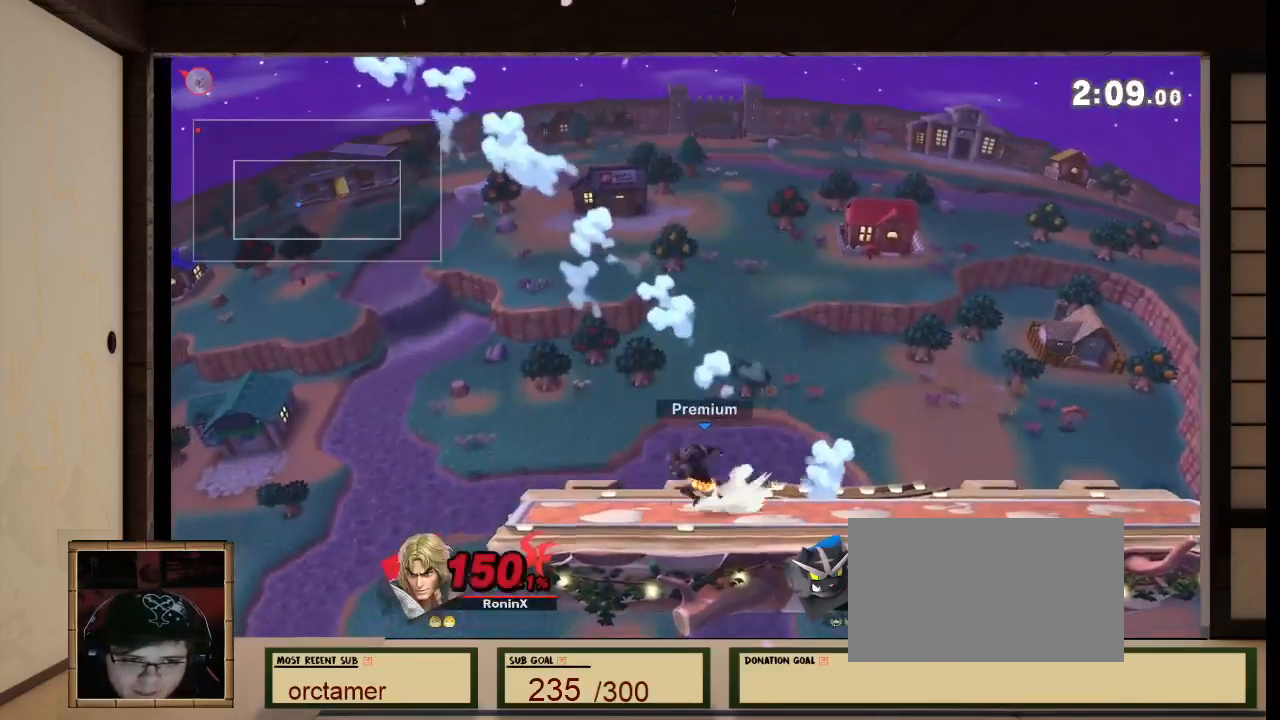
{"buttons": [], "left_stick": "right", "right_stick": "center", "events": []}